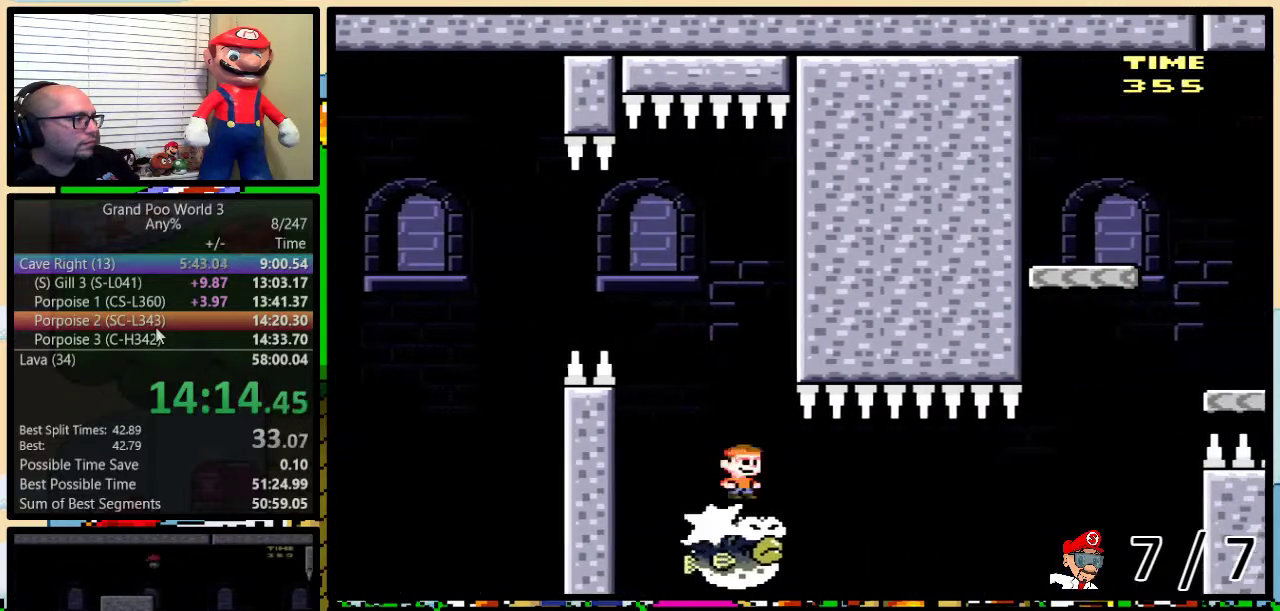
Gameplay with a controller (Nintendo layout); each line is a JSON object with the inputs held at the frame after it. "events" lists button and stick changes between this image and that frame as [ms after this image, input, new state], when the widget could be followed in between. Not read: L1 L3 R1 R3.
{"buttons": ["Y"], "events": []}
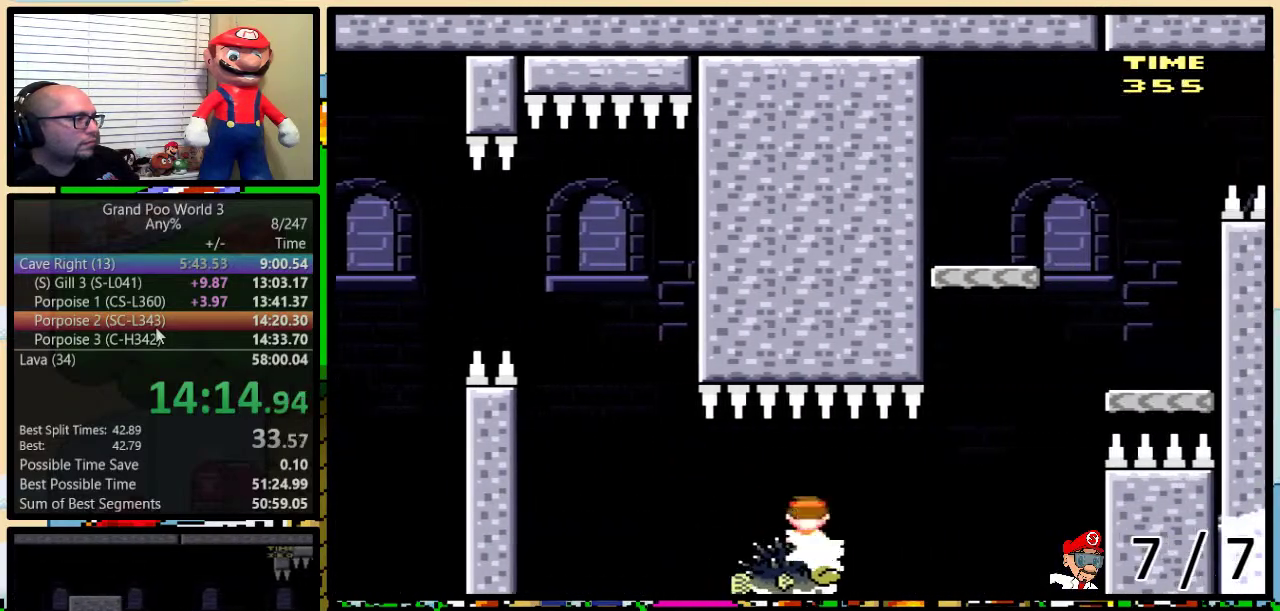
{"buttons": ["Y", "DPAD_LEFT"], "events": [[134, "DPAD_RIGHT", "down"], [467, "DPAD_LEFT", "down"], [467, "DPAD_RIGHT", "up"]]}
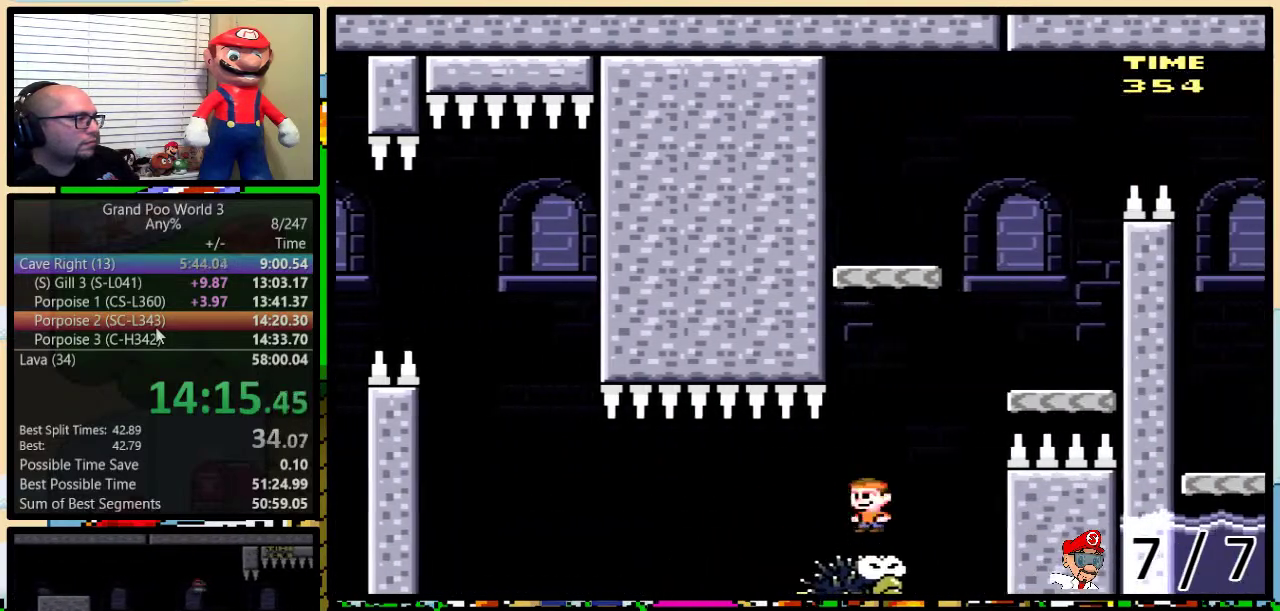
{"buttons": ["B", "Y", "DPAD_UP", "DPAD_RIGHT"], "events": [[100, "B", "down"], [133, "DPAD_UP", "down"], [166, "DPAD_LEFT", "up"], [166, "DPAD_RIGHT", "down"]]}
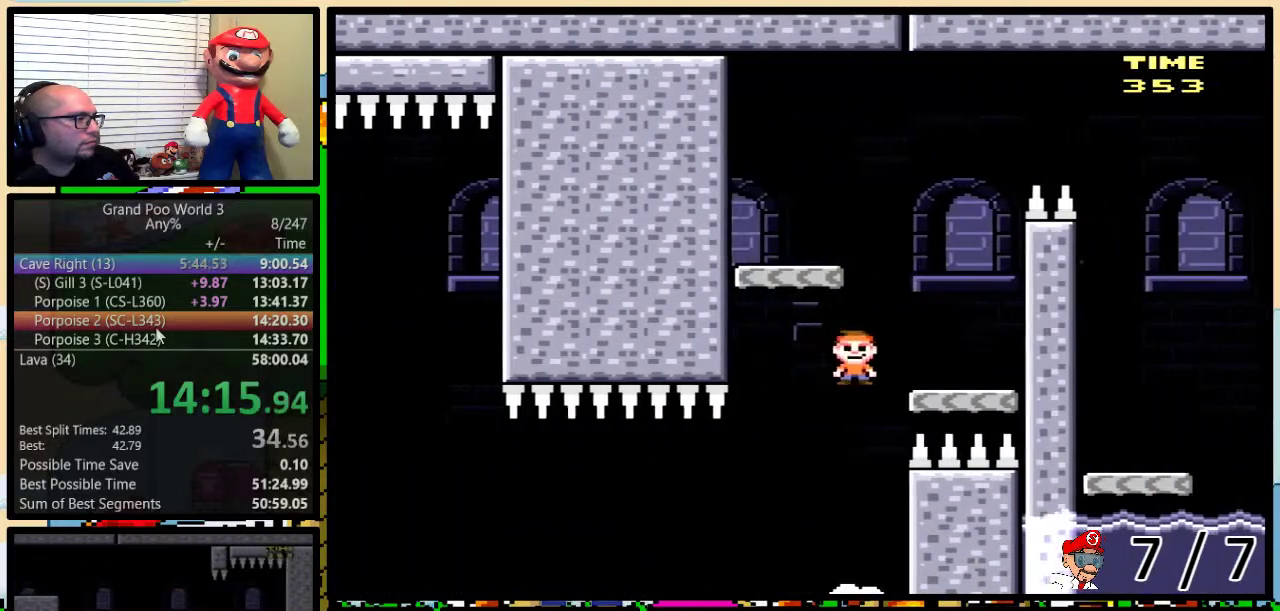
{"buttons": ["B", "Y", "DPAD_LEFT"], "events": [[33, "DPAD_UP", "up"], [100, "DPAD_RIGHT", "up"], [134, "DPAD_LEFT", "down"], [150, "B", "up"], [250, "DPAD_LEFT", "up"], [317, "DPAD_LEFT", "down"], [350, "B", "down"]]}
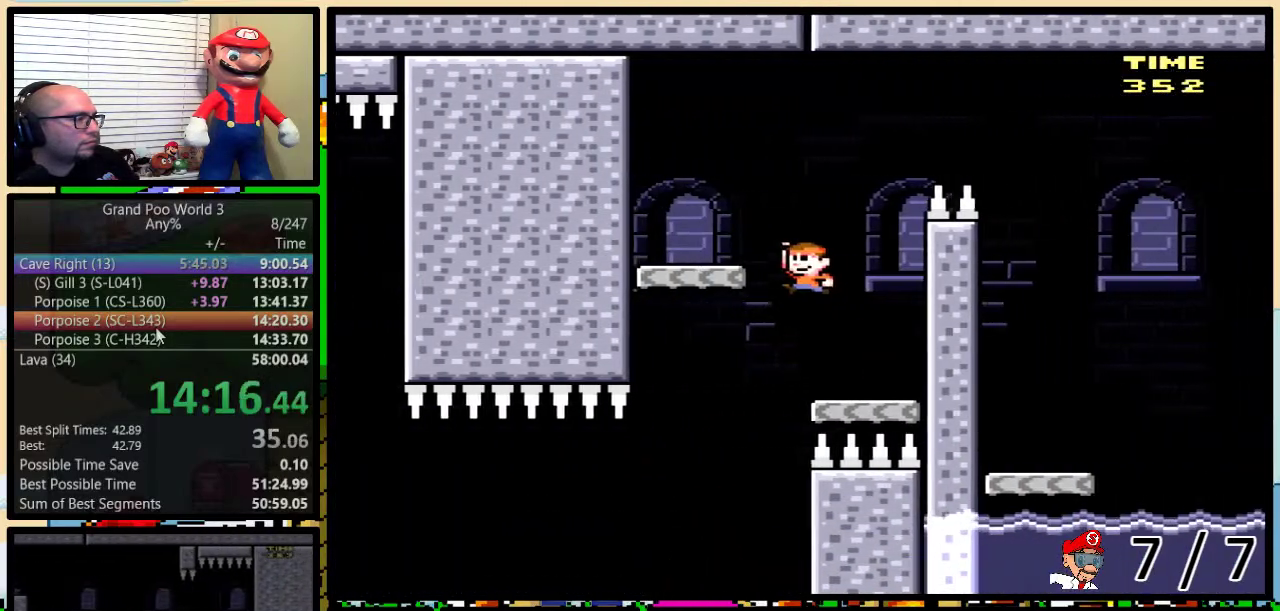
{"buttons": ["Y", "DPAD_RIGHT"], "events": [[283, "DPAD_LEFT", "up"], [283, "DPAD_RIGHT", "down"], [350, "B", "up"]]}
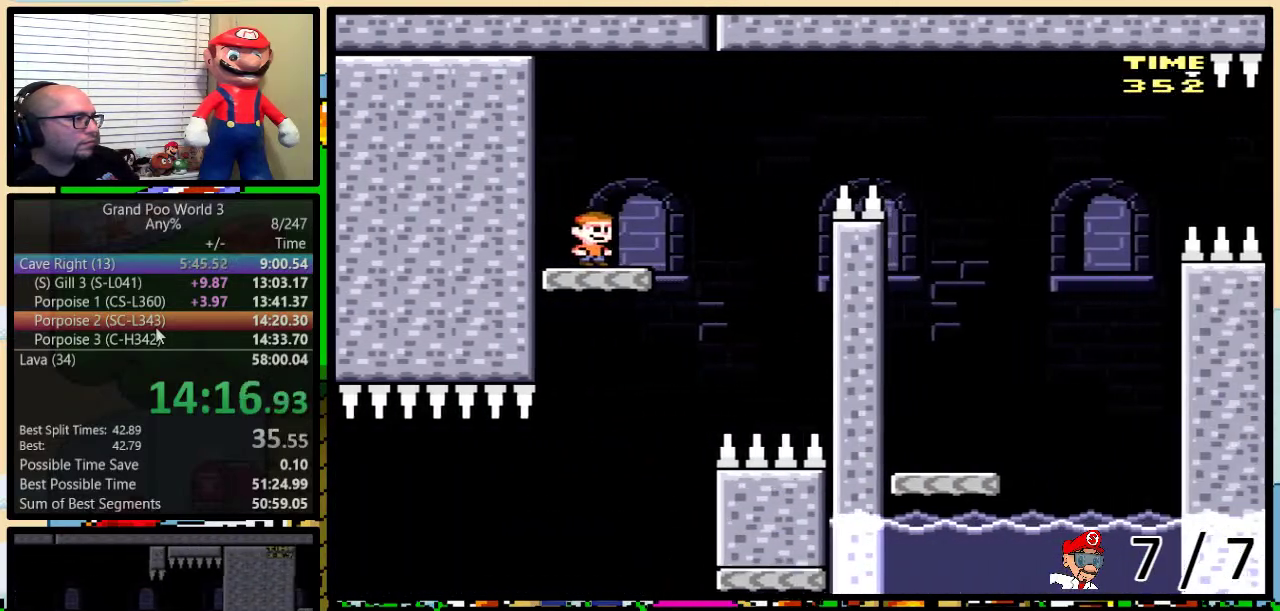
{"buttons": ["A", "Y", "DPAD_UP", "DPAD_RIGHT"], "events": [[100, "DPAD_UP", "down"], [150, "A", "down"]]}
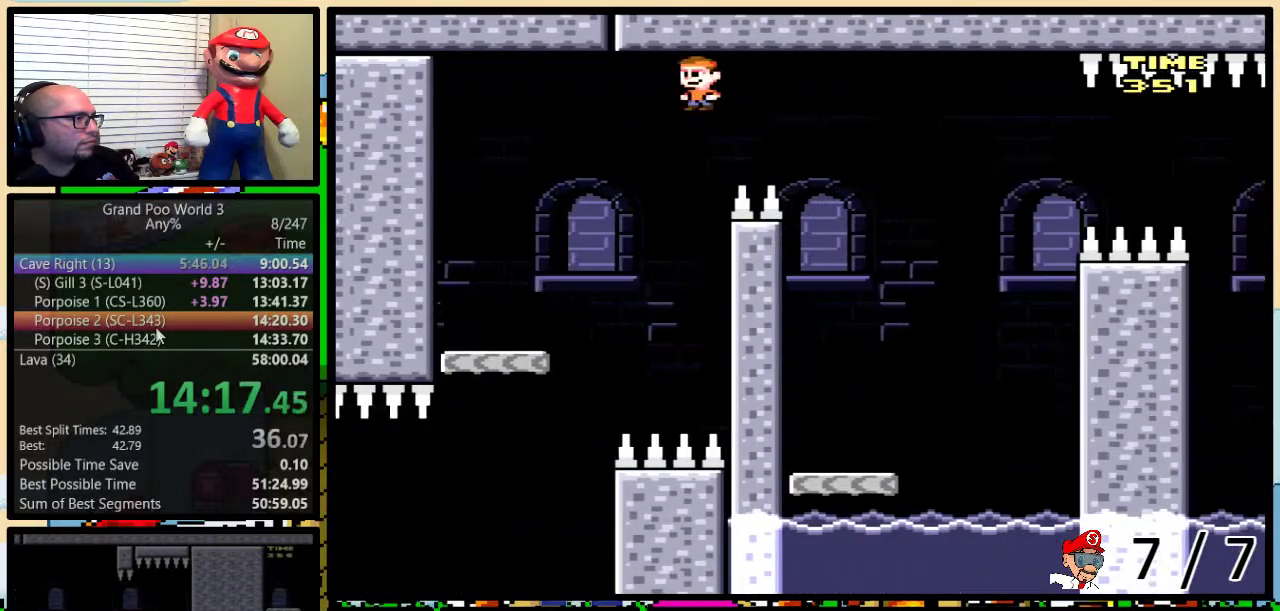
{"buttons": ["Y", "DPAD_LEFT"], "events": [[100, "A", "up"], [267, "DPAD_LEFT", "down"], [267, "DPAD_RIGHT", "up"], [267, "DPAD_UP", "up"]]}
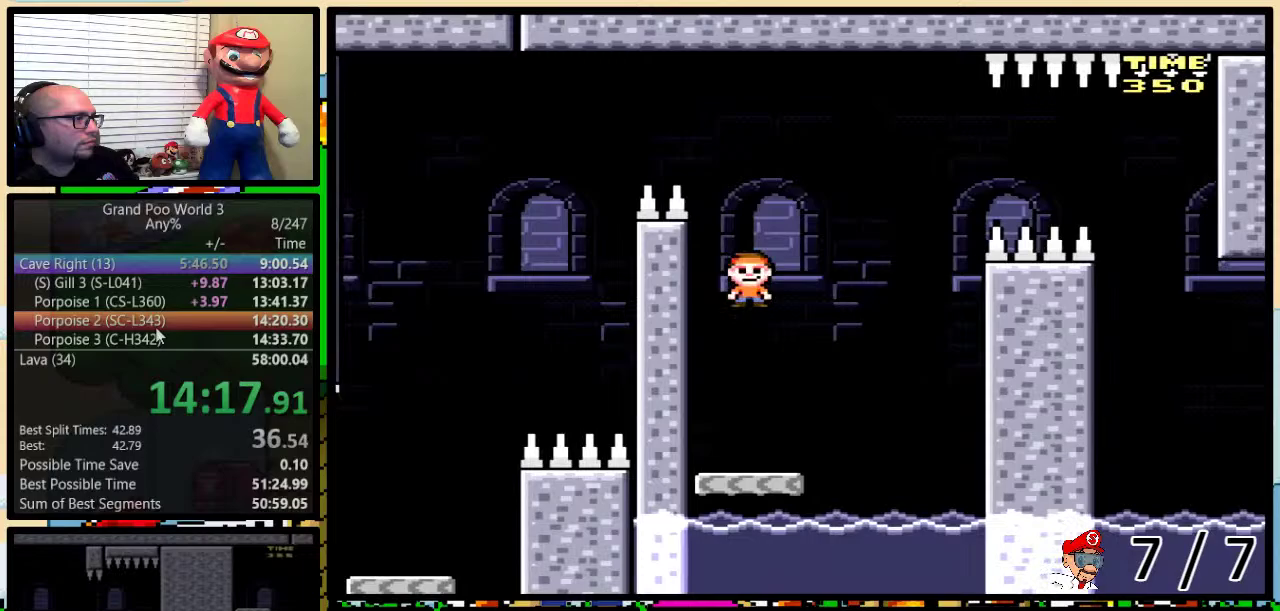
{"buttons": ["B", "Y", "DPAD_RIGHT"], "events": [[117, "DPAD_LEFT", "up"], [117, "DPAD_RIGHT", "down"], [418, "B", "down"]]}
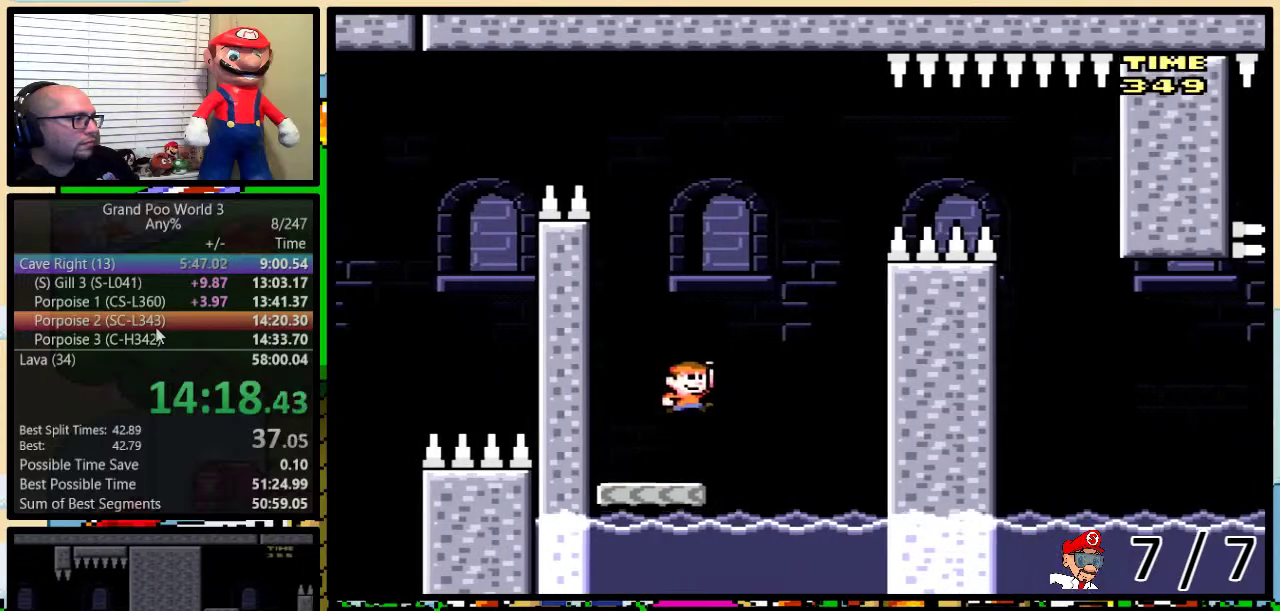
{"buttons": ["B", "Y", "DPAD_RIGHT"], "events": [[67, "DPAD_LEFT", "down"], [67, "DPAD_RIGHT", "up"], [200, "DPAD_LEFT", "up"], [233, "DPAD_RIGHT", "down"], [300, "DPAD_RIGHT", "up"], [350, "DPAD_LEFT", "down"], [400, "DPAD_LEFT", "up"], [434, "DPAD_RIGHT", "down"]]}
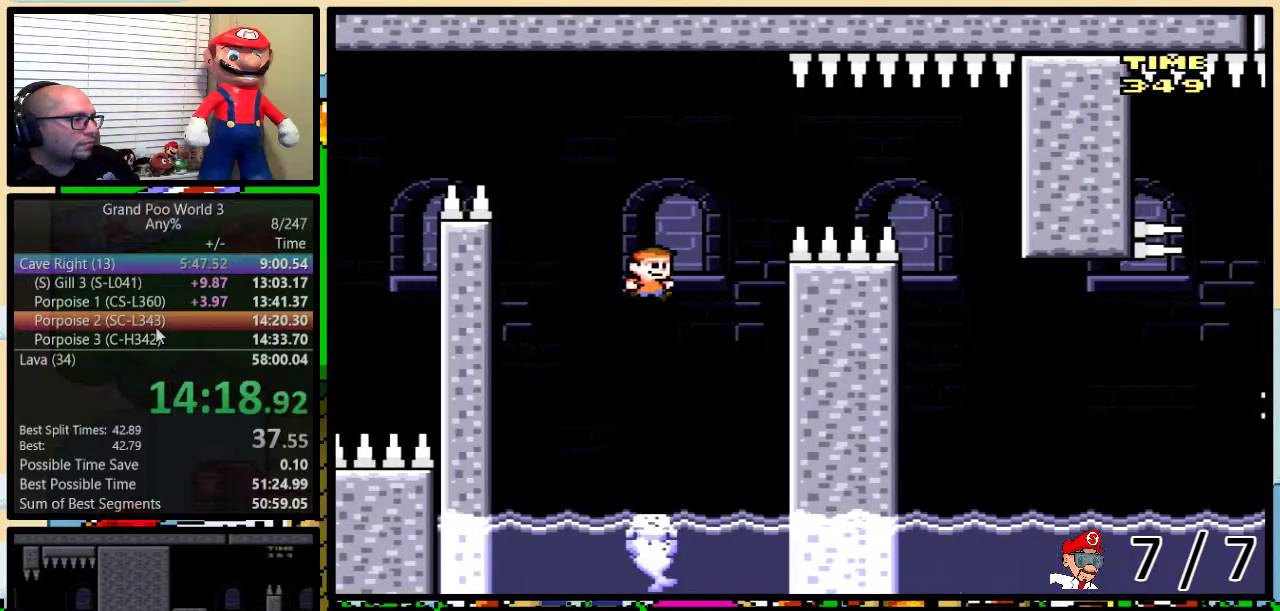
{"buttons": ["Y", "DPAD_UP", "DPAD_RIGHT"], "events": [[17, "DPAD_LEFT", "down"], [17, "DPAD_RIGHT", "up"], [184, "B", "up"], [184, "DPAD_LEFT", "up"], [468, "DPAD_RIGHT", "down"], [468, "DPAD_UP", "down"]]}
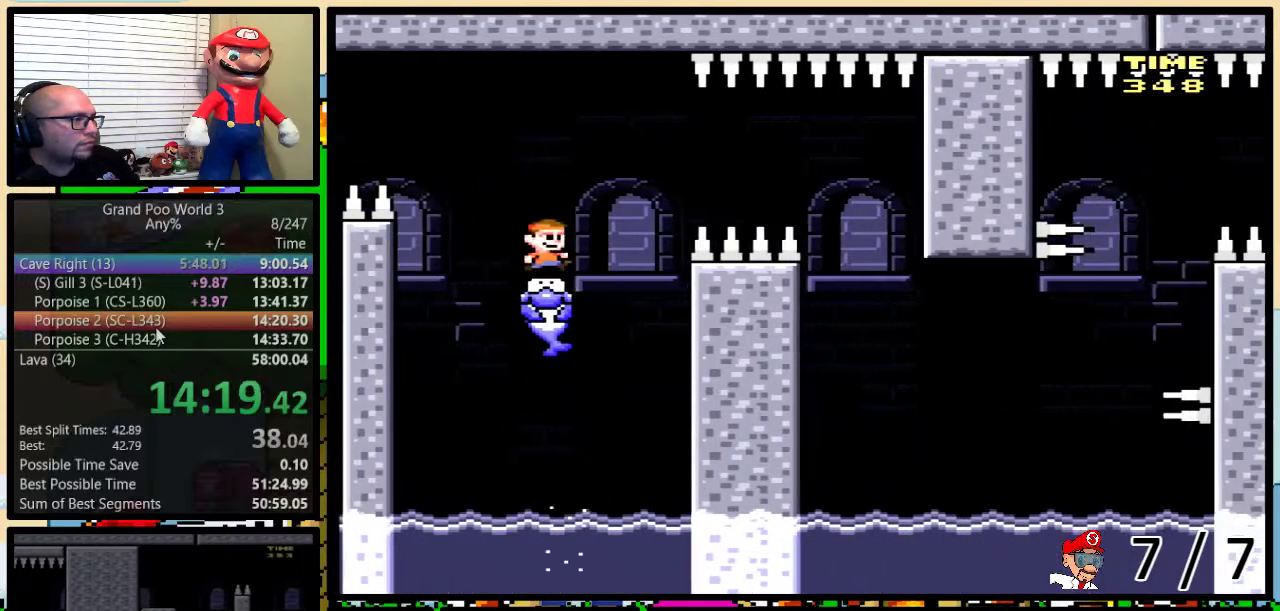
{"buttons": ["Y", "DPAD_RIGHT"], "events": [[83, "DPAD_UP", "up"]]}
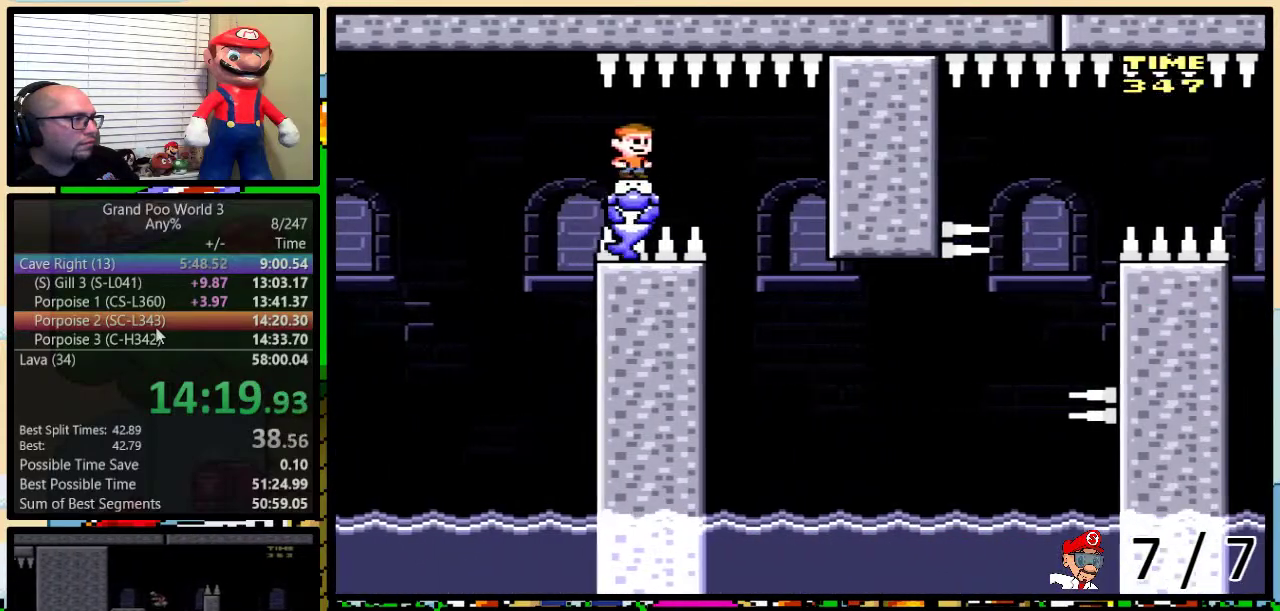
{"buttons": ["Y"], "events": [[317, "DPAD_RIGHT", "up"]]}
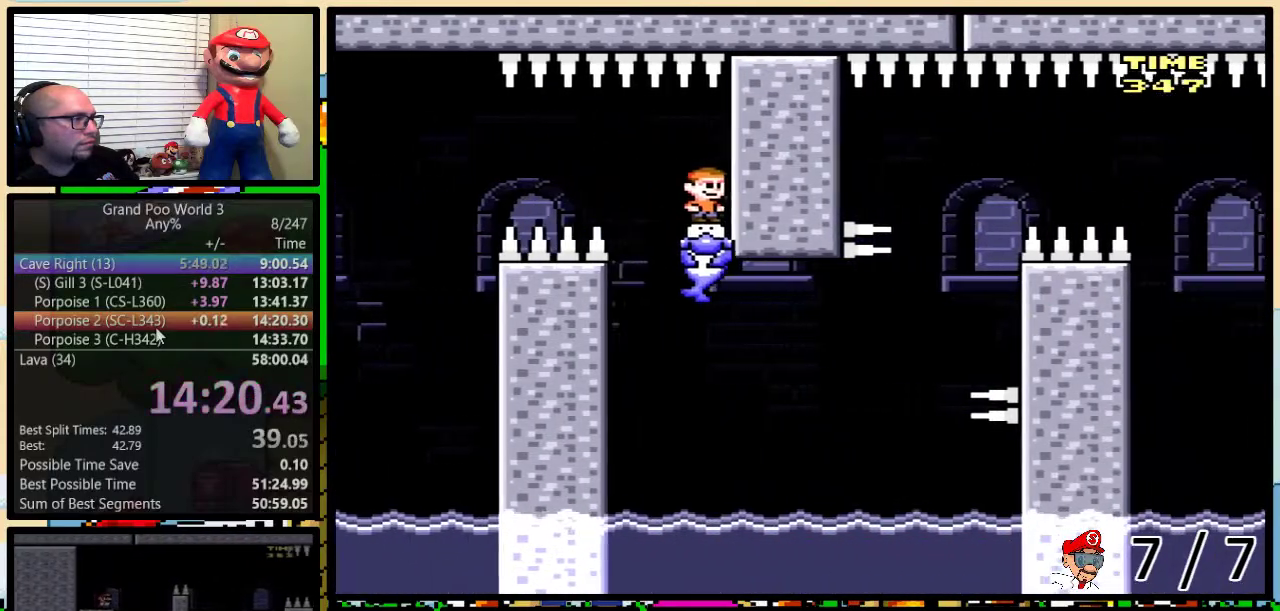
{"buttons": ["Y", "DPAD_UP", "DPAD_RIGHT"], "events": [[250, "DPAD_RIGHT", "down"], [284, "DPAD_UP", "down"]]}
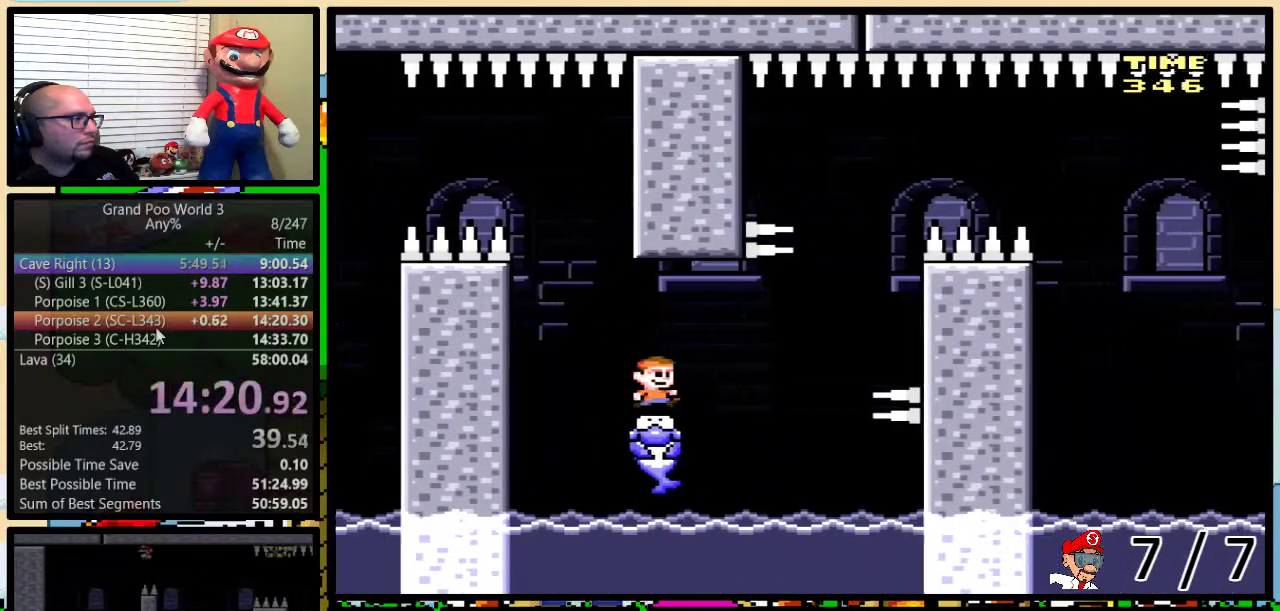
{"buttons": ["Y"], "events": [[101, "DPAD_UP", "up"], [501, "DPAD_RIGHT", "up"]]}
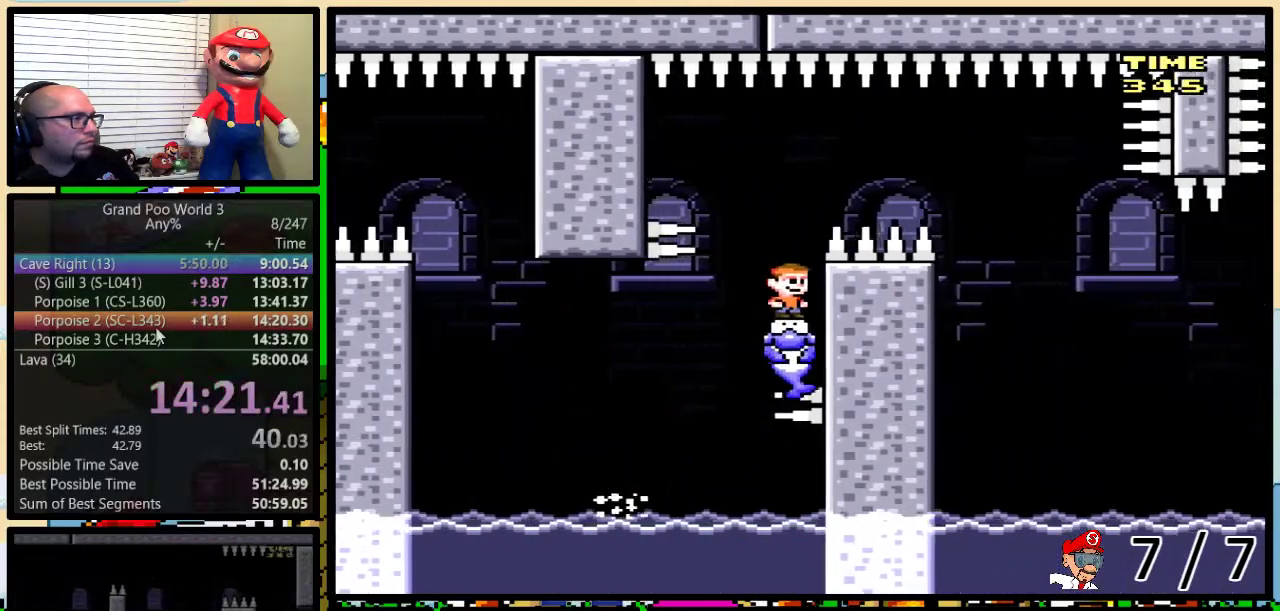
{"buttons": ["Y", "DPAD_RIGHT"], "events": [[400, "DPAD_RIGHT", "down"]]}
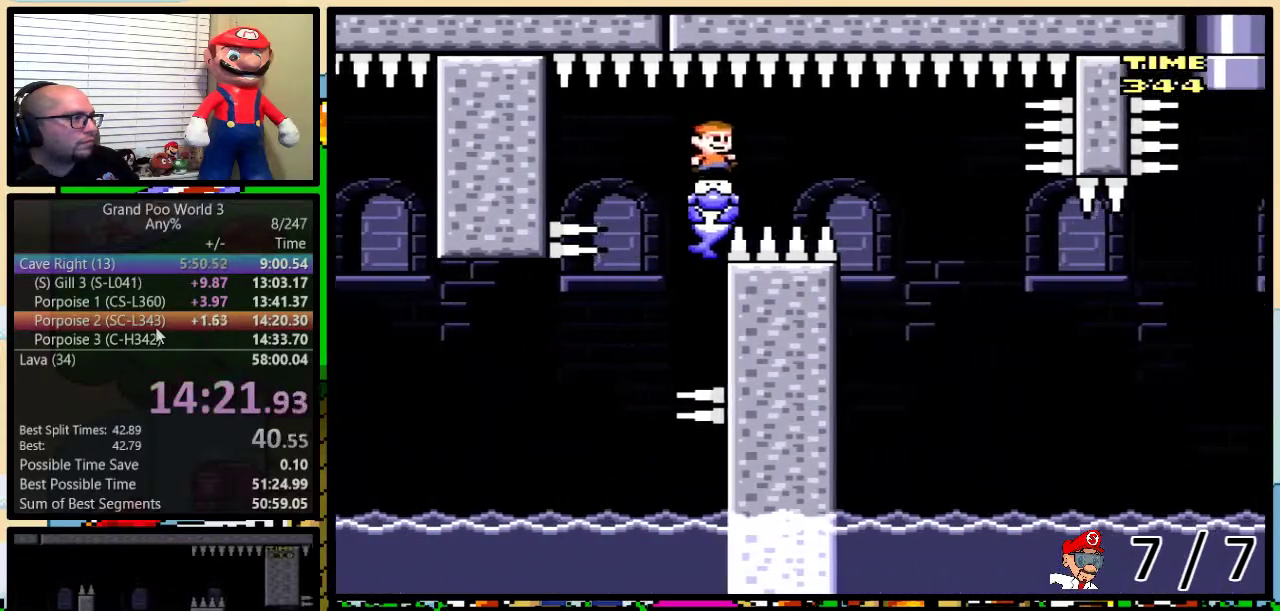
{"buttons": ["Y", "DPAD_RIGHT"], "events": [[101, "DPAD_UP", "down"], [184, "DPAD_UP", "up"], [267, "DPAD_RIGHT", "up"], [401, "DPAD_RIGHT", "down"], [401, "DPAD_UP", "down"], [501, "DPAD_UP", "up"]]}
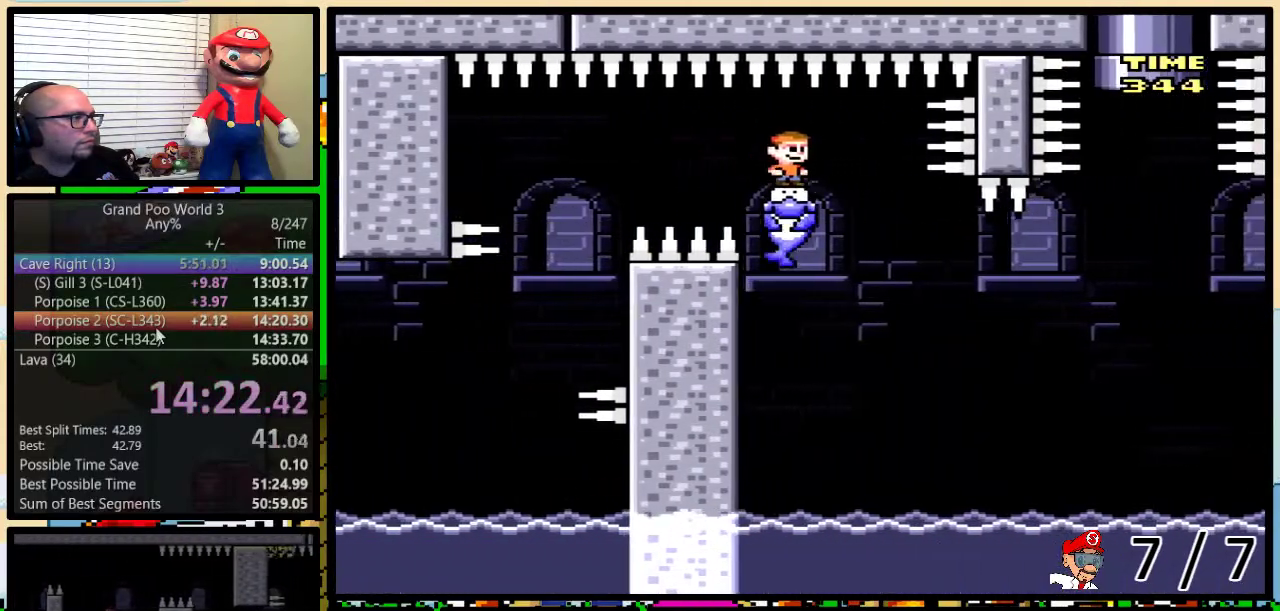
{"buttons": ["Y", "DPAD_UP", "DPAD_RIGHT"], "events": [[33, "DPAD_RIGHT", "up"], [117, "DPAD_RIGHT", "down"], [117, "DPAD_UP", "down"]]}
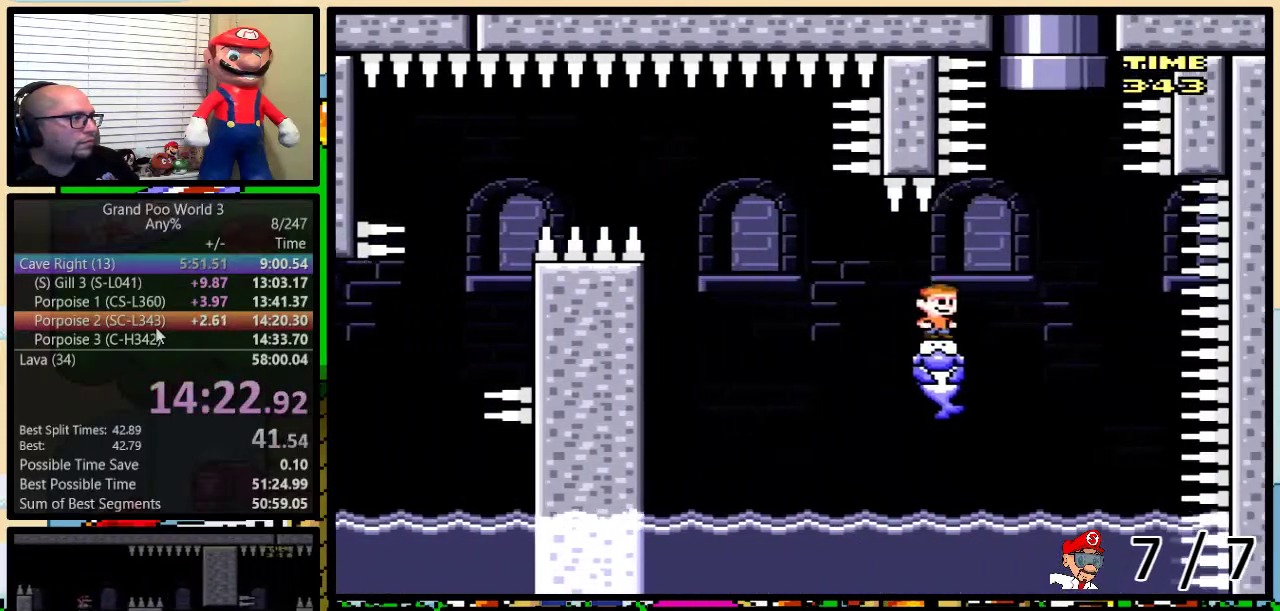
{"buttons": ["B", "Y", "DPAD_UP"], "events": [[34, "B", "down"], [184, "DPAD_LEFT", "down"], [184, "DPAD_RIGHT", "up"], [334, "DPAD_LEFT", "up"], [367, "DPAD_RIGHT", "down"], [501, "DPAD_RIGHT", "up"]]}
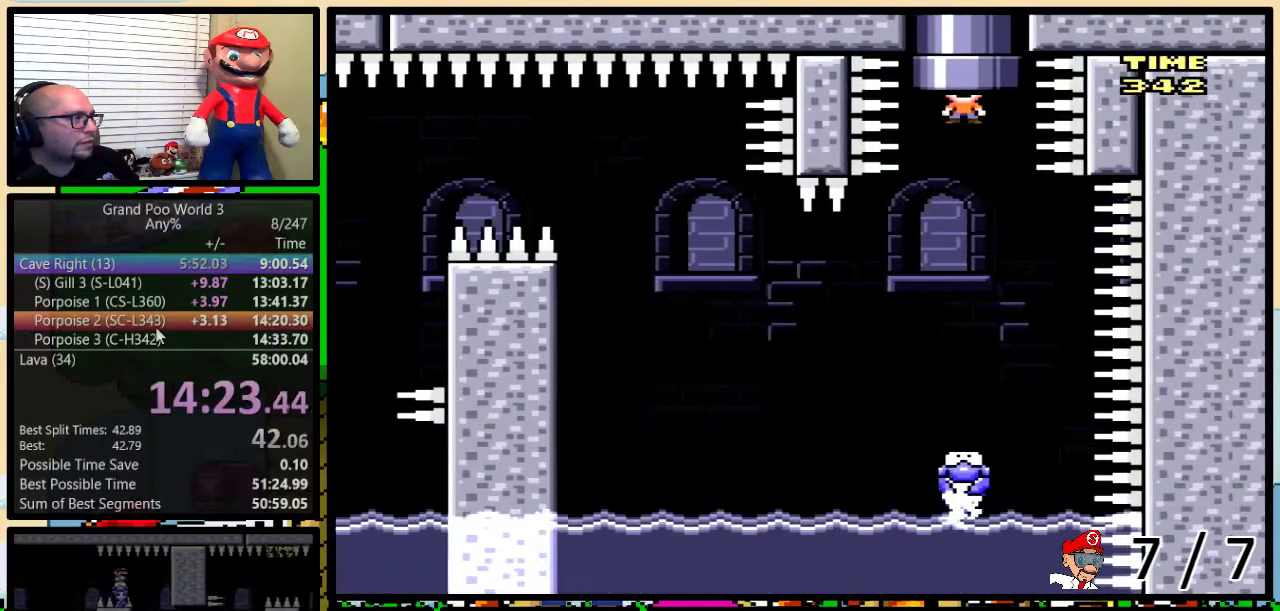
{"buttons": ["Y"], "events": [[17, "B", "up"], [284, "DPAD_UP", "up"]]}
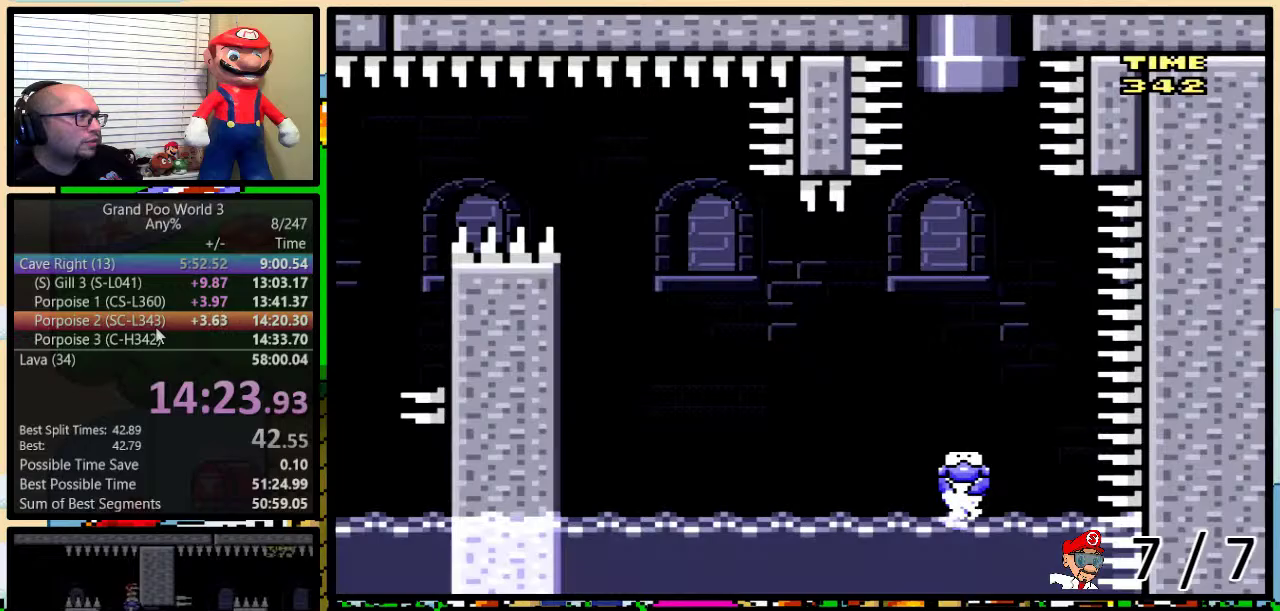
{"buttons": ["Y"], "events": []}
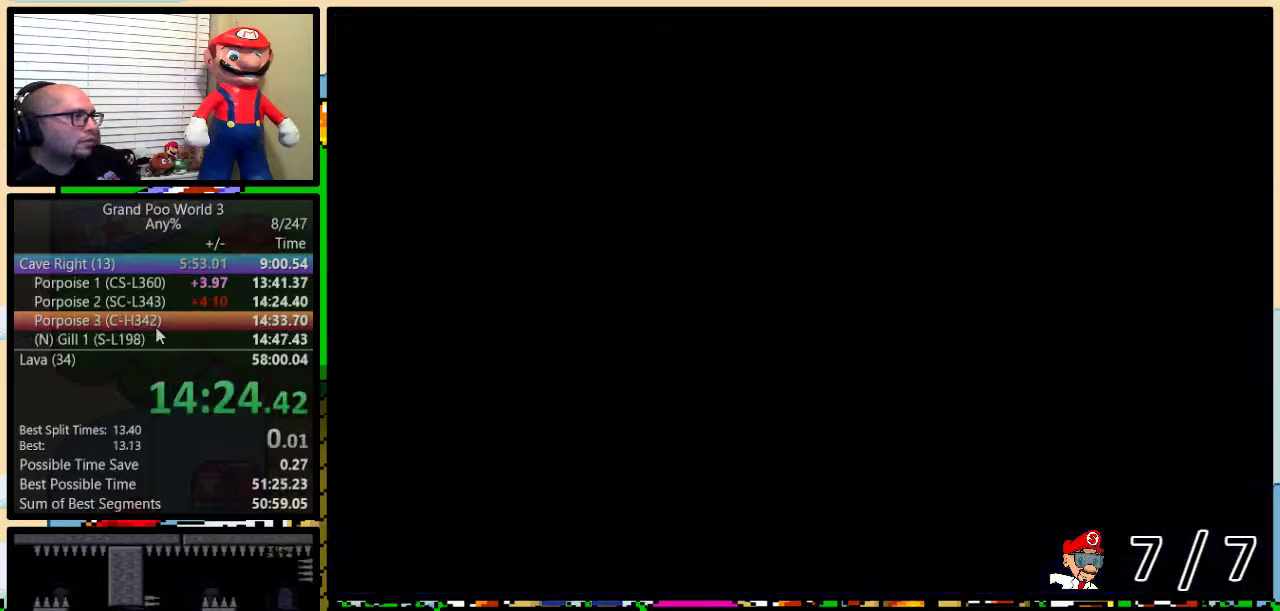
{"buttons": ["Y", "DPAD_RIGHT"], "events": [[233, "DPAD_RIGHT", "down"]]}
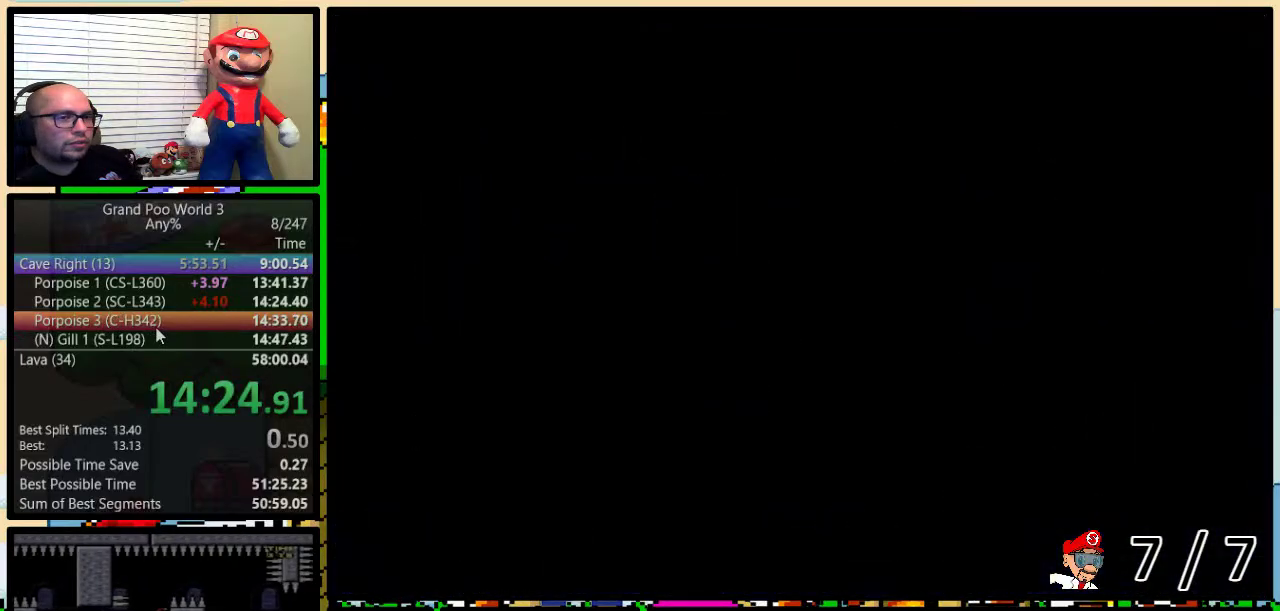
{"buttons": ["Y", "DPAD_RIGHT"], "events": []}
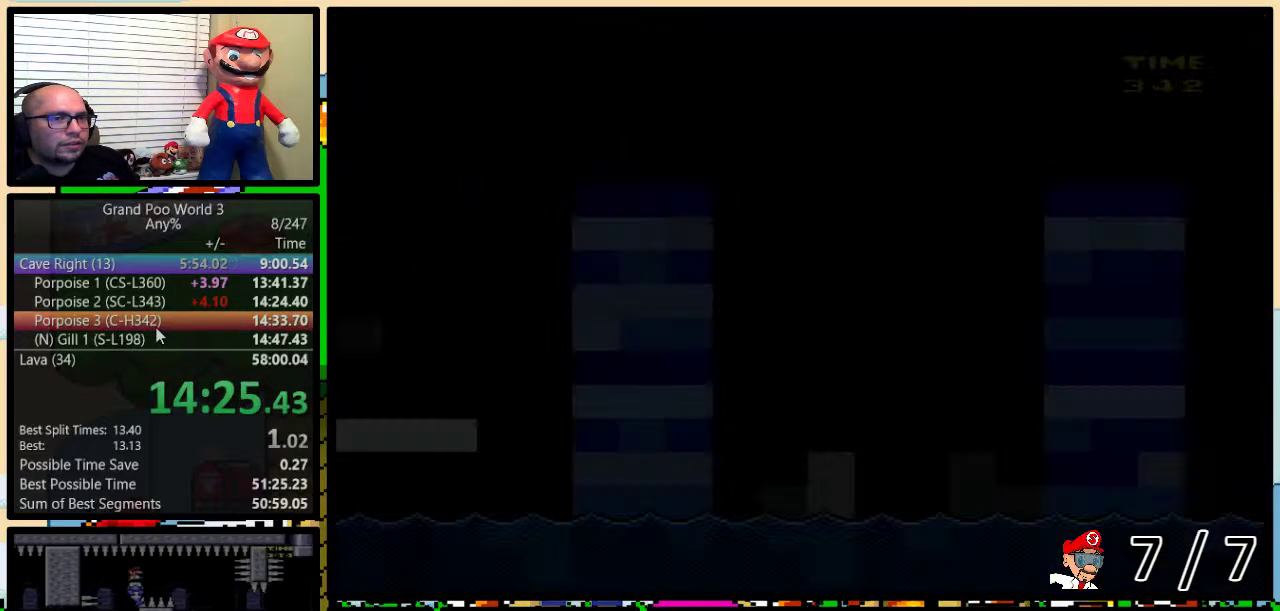
{"buttons": ["Y", "DPAD_RIGHT"], "events": []}
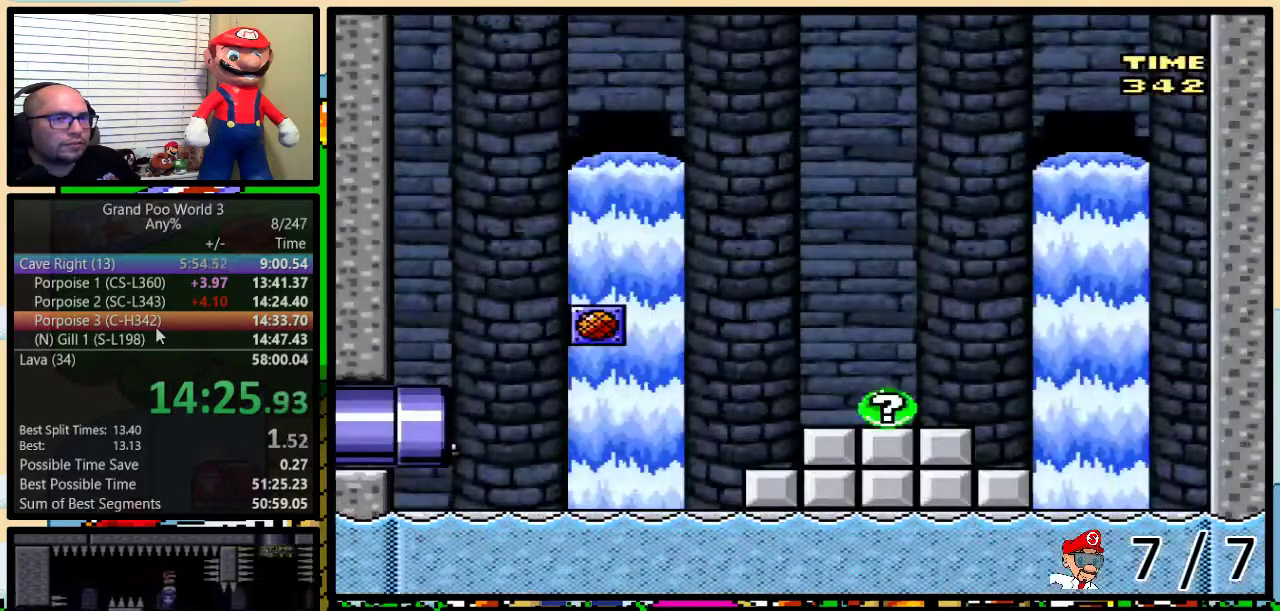
{"buttons": ["Y", "DPAD_RIGHT"], "events": []}
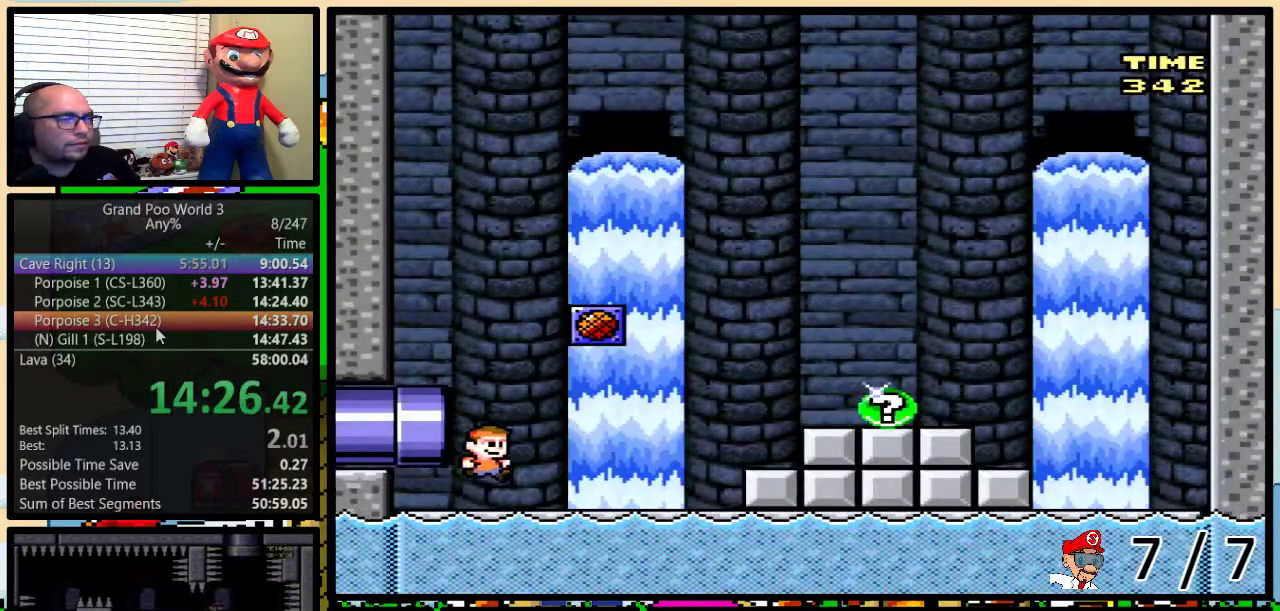
{"buttons": ["Y", "DPAD_RIGHT"], "events": [[350, "A", "down"], [417, "A", "up"]]}
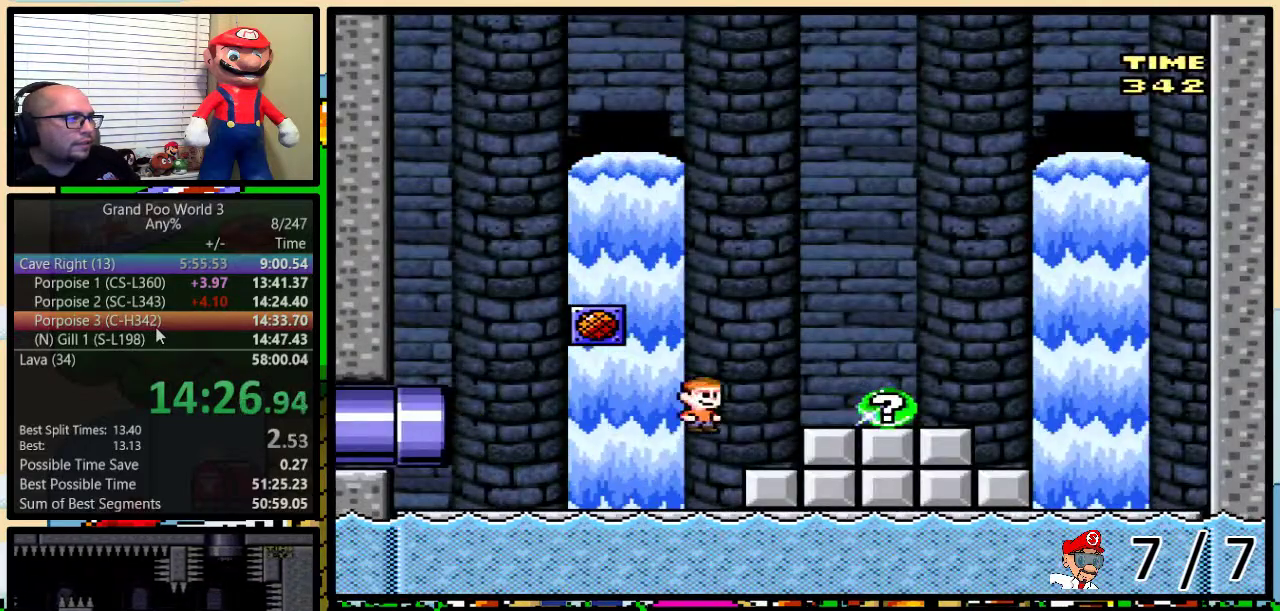
{"buttons": [], "events": [[367, "Y", "up"], [401, "DPAD_RIGHT", "up"]]}